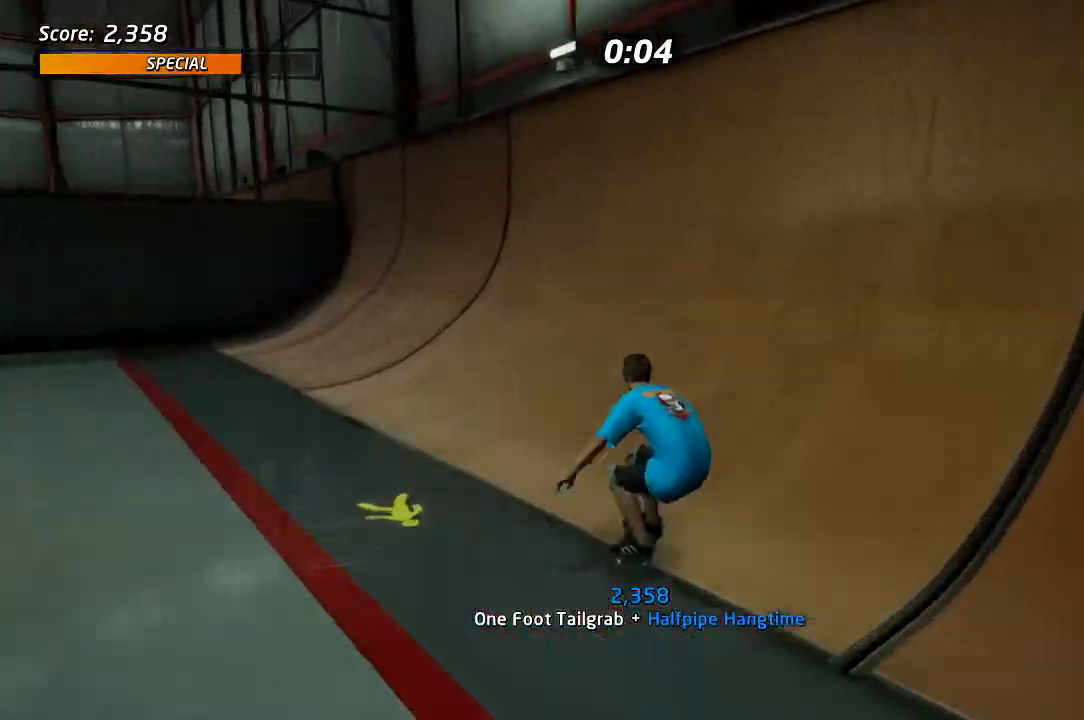
Gameplay with a controller (PlayStation layout); each line is a JSON object with the inputs held at the frame after it. "events" lists button and stick changes between this image and that frame as [ms after this image, input, new state], when the widget could be followed in between.
{"buttons": ["R1", "DPAD_DOWN", "DPAD_RIGHT"], "left_stick": "center", "right_stick": "center", "events": [[150, "DPAD_DOWN", "up"], [250, "DPAD_RIGHT", "up"], [317, "DPAD_RIGHT", "down"], [350, "DPAD_DOWN", "down"], [400, "CIRCLE", "down"], [400, "CROSS", "up"], [400, "R1", "down"], [500, "CIRCLE", "up"]]}
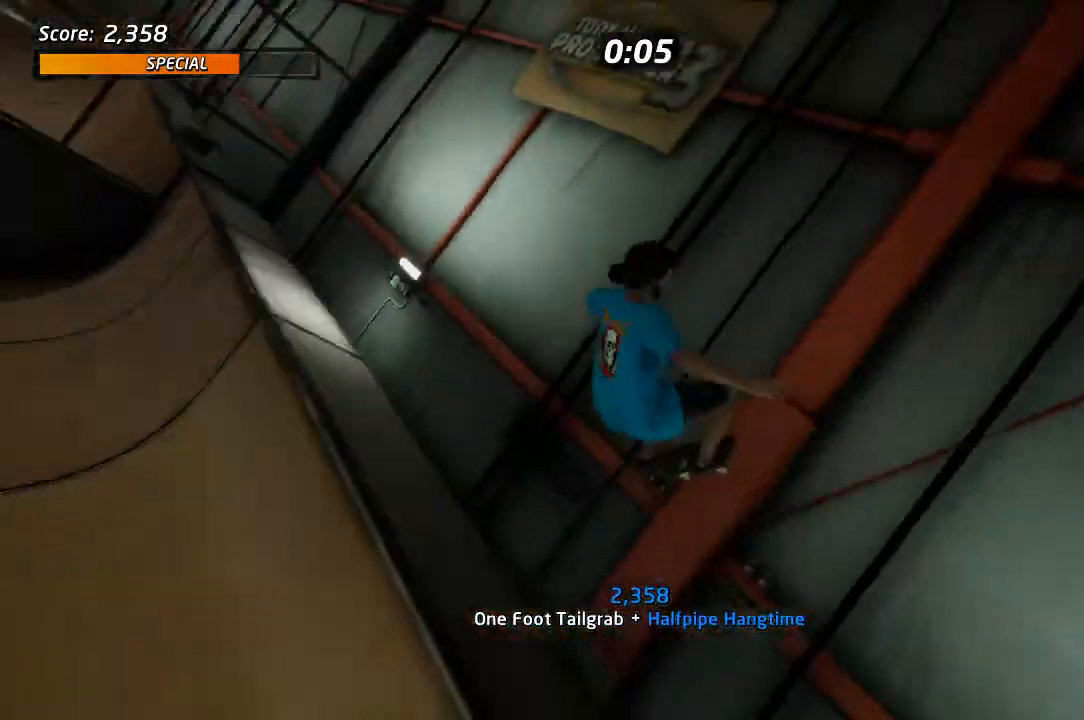
{"buttons": ["CIRCLE", "R1", "R2", "DPAD_DOWN", "DPAD_RIGHT"], "left_stick": "center", "right_stick": "center", "events": [[50, "CIRCLE", "down"], [333, "R2", "down"]]}
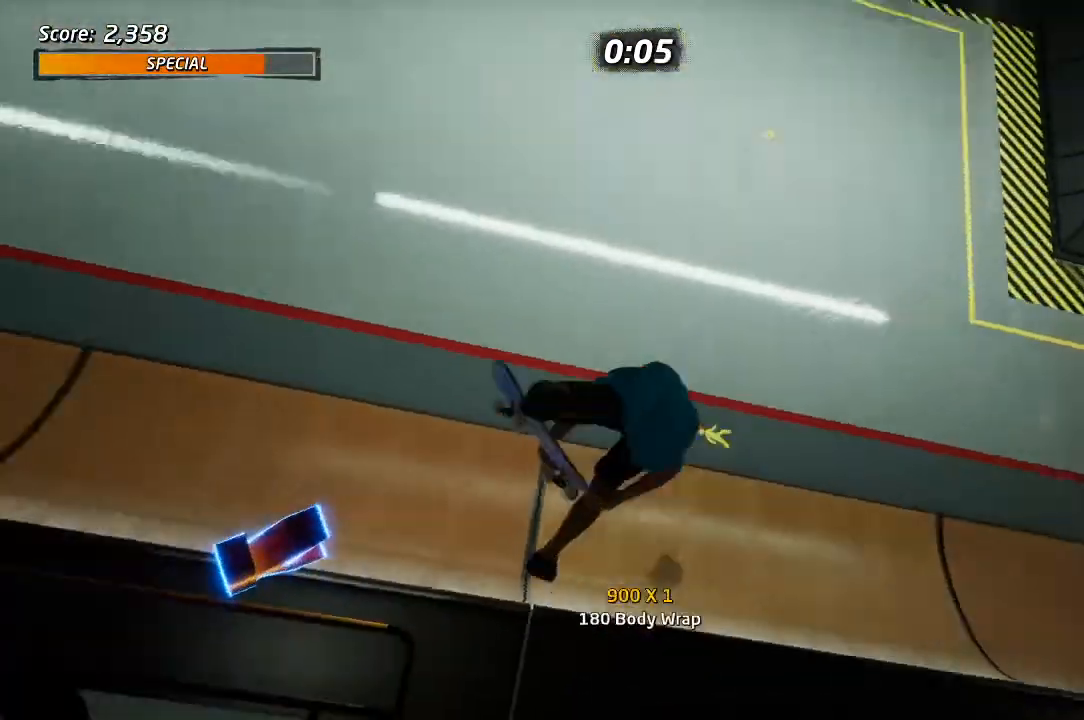
{"buttons": ["R1", "DPAD_DOWN", "DPAD_RIGHT"], "left_stick": "center", "right_stick": "center", "events": [[383, "CIRCLE", "up"], [433, "R2", "up"]]}
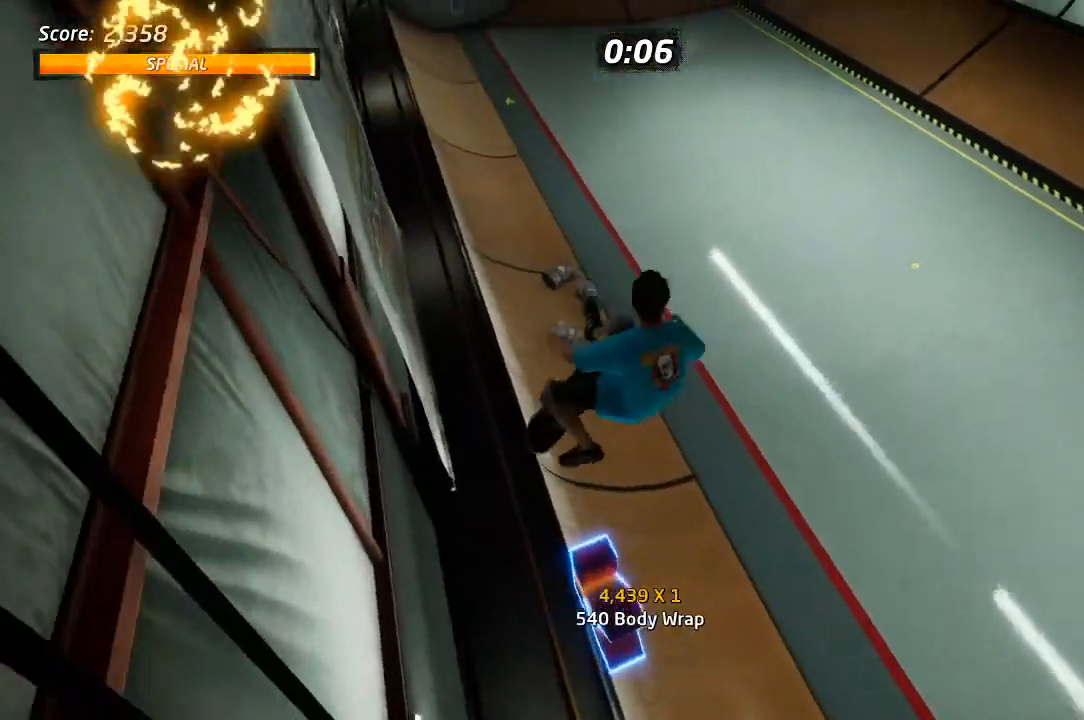
{"buttons": ["L1", "DPAD_DOWN", "DPAD_RIGHT"], "left_stick": "center", "right_stick": "center", "events": [[67, "TRIANGLE", "down"], [100, "DPAD_DOWN", "up"], [267, "DPAD_DOWN", "down"], [300, "CROSS", "down"], [300, "TRIANGLE", "up"], [317, "R1", "up"], [367, "SQUARE", "down"], [400, "CROSS", "up"], [417, "L1", "down"], [467, "SQUARE", "up"]]}
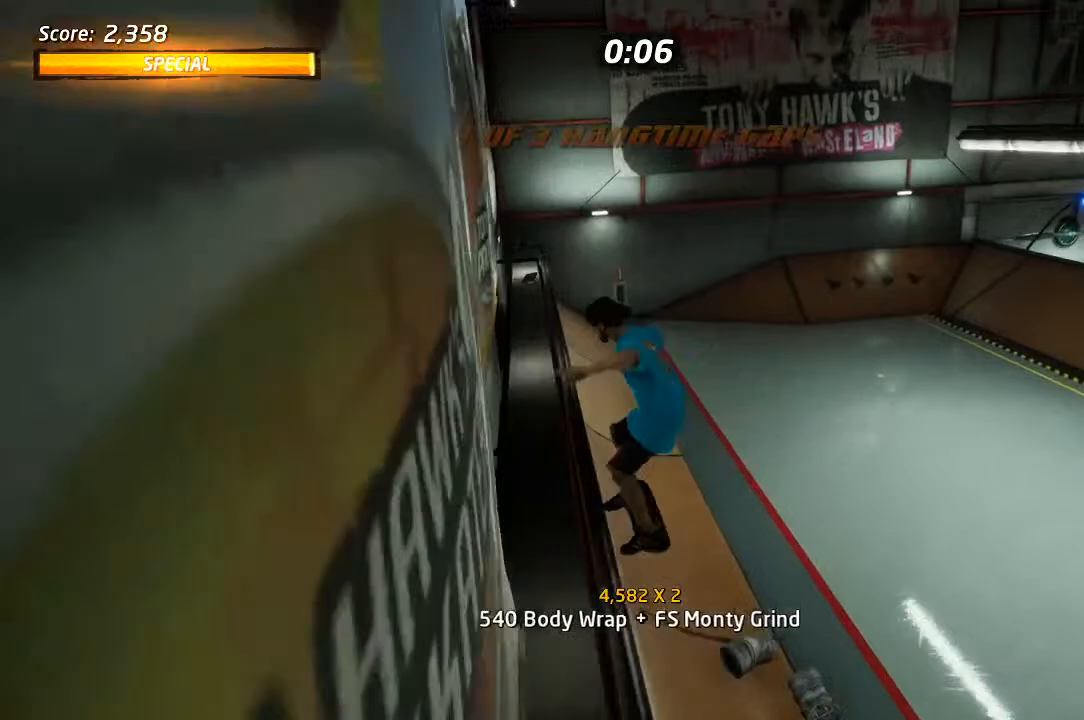
{"buttons": ["L1", "DPAD_DOWN"], "left_stick": "center", "right_stick": "center"}
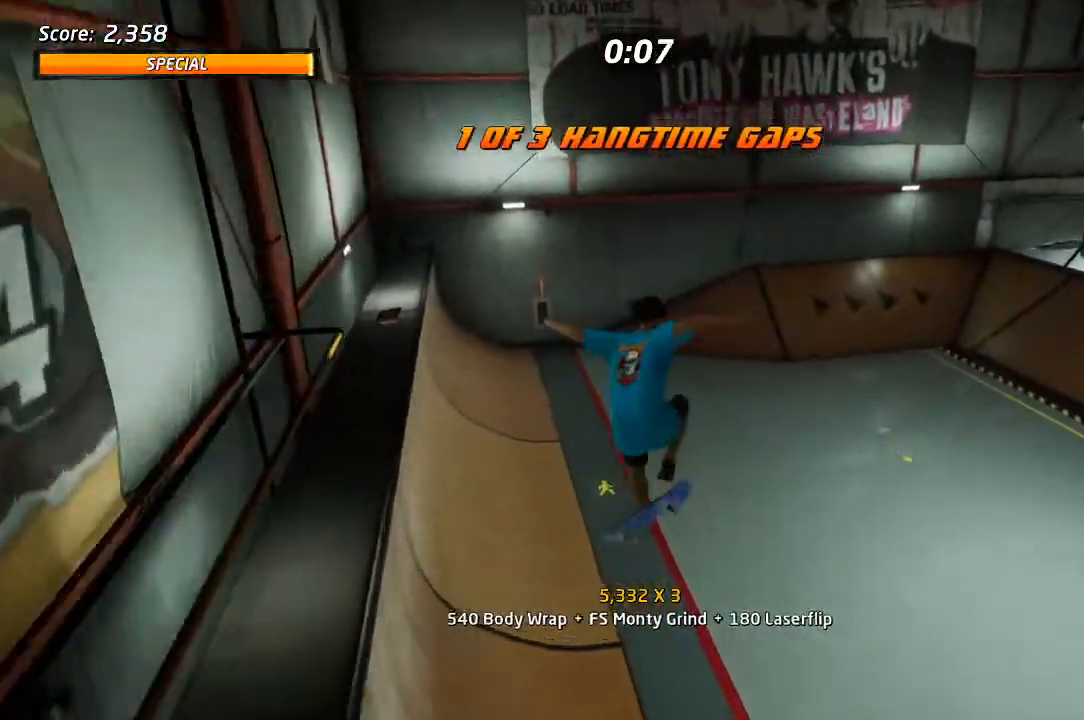
{"buttons": ["CROSS", "DPAD_UP", "DPAD_RIGHT"], "left_stick": "center", "right_stick": "center", "events": [[33, "CROSS", "down"], [33, "L1", "up"], [67, "DPAD_DOWN", "up"], [67, "DPAD_UP", "down"], [83, "L1", "down"], [167, "L1", "up"], [217, "DPAD_DOWN", "down"], [467, "DPAD_DOWN", "up"], [467, "DPAD_RIGHT", "down"]]}
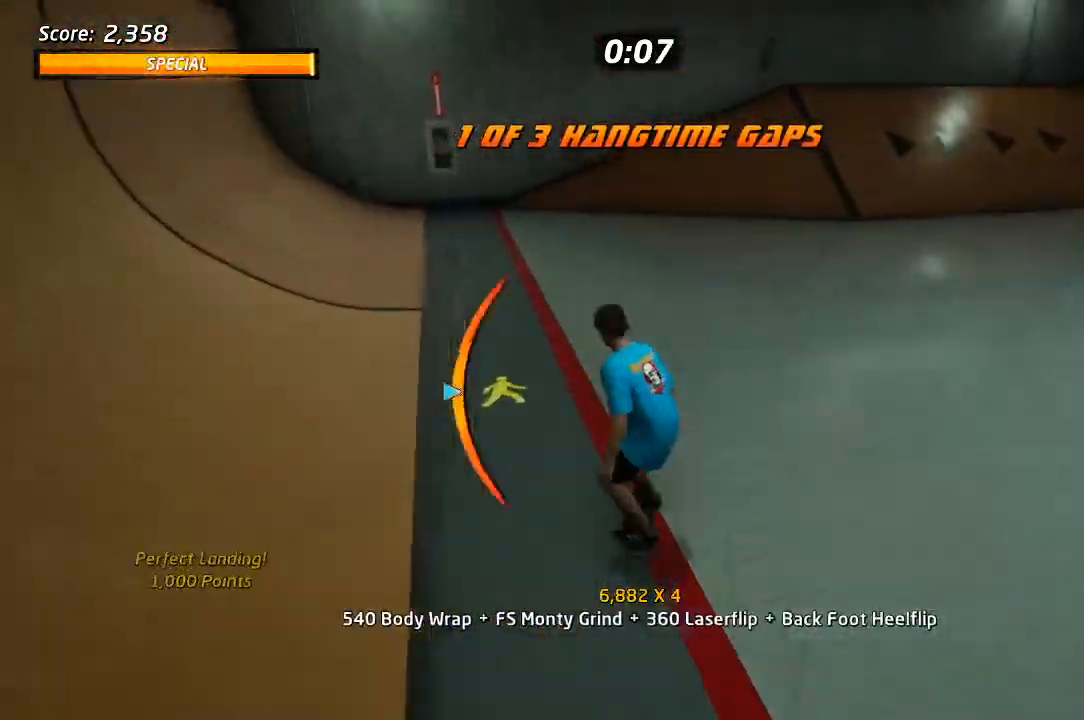
{"buttons": ["CROSS", "DPAD_UP"], "left_stick": "center", "right_stick": "center"}
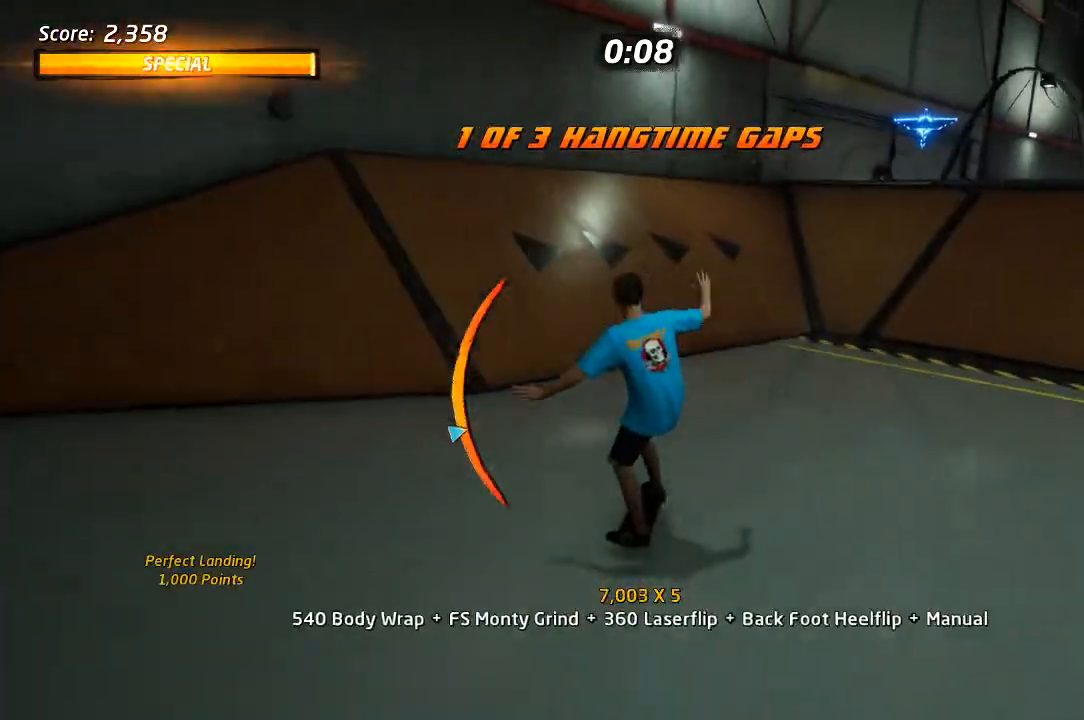
{"buttons": ["CROSS"], "left_stick": "center", "right_stick": "center", "events": [[83, "DPAD_UP", "up"]]}
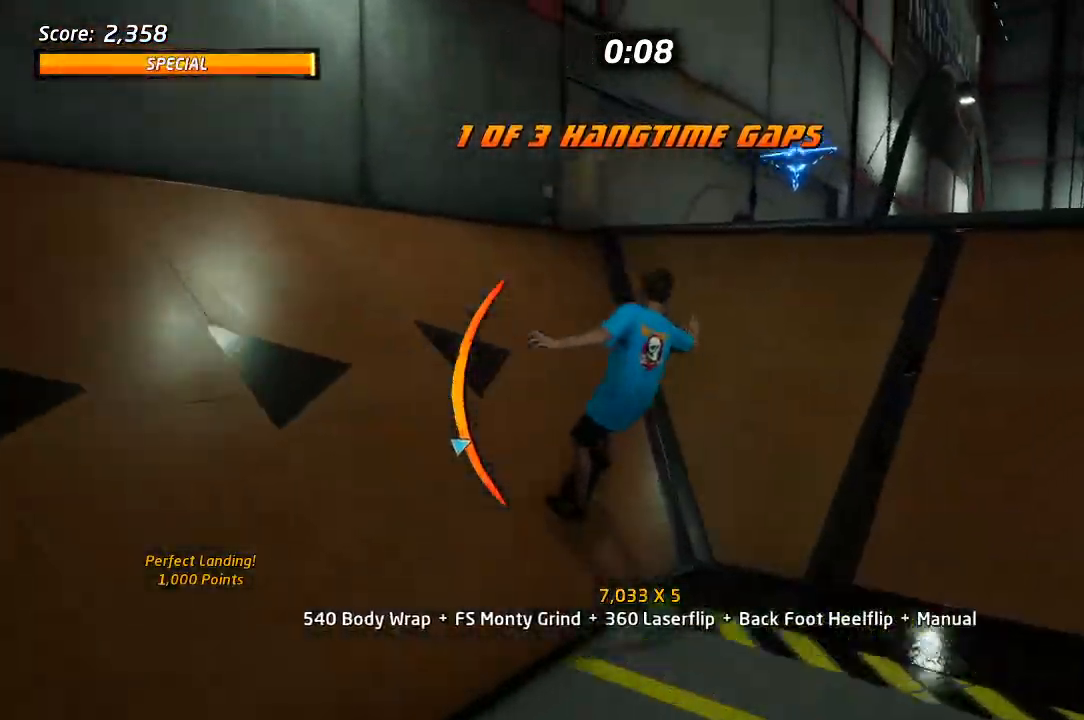
{"buttons": ["CROSS", "DPAD_UP"], "left_stick": "center", "right_stick": "center", "events": [[100, "DPAD_LEFT", "down"], [117, "DPAD_LEFT", "up"], [383, "DPAD_UP", "down"]]}
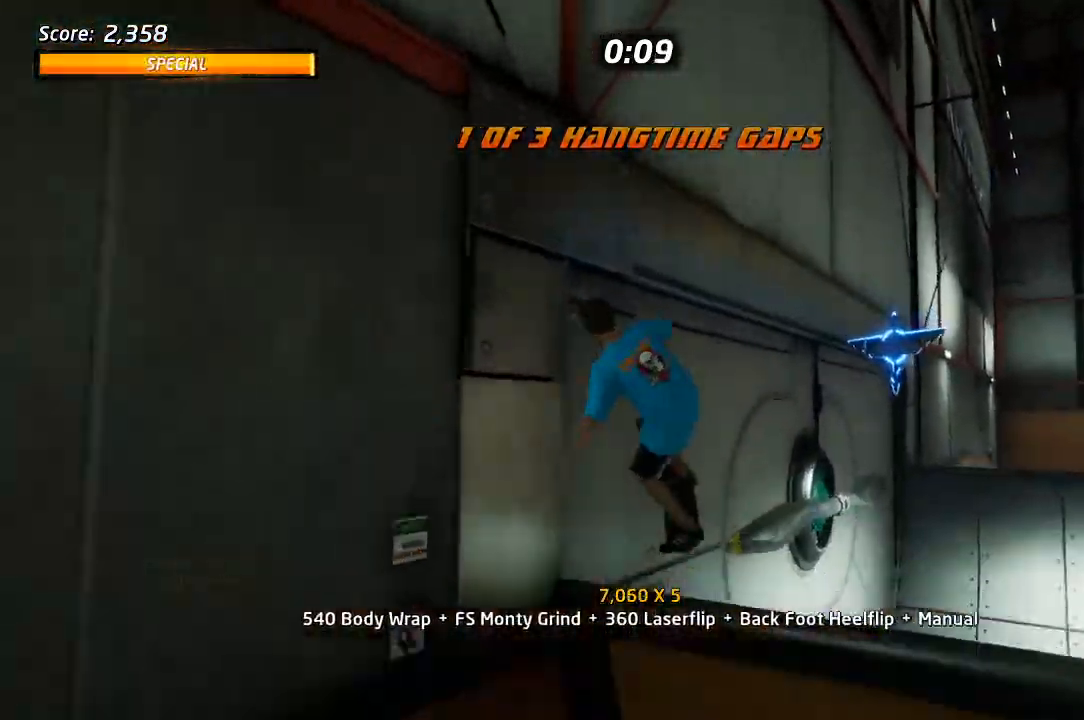
{"buttons": ["CROSS", "TRIANGLE", "DPAD_UP"], "left_stick": "center", "right_stick": "center", "events": [[17, "TRIANGLE", "down"]]}
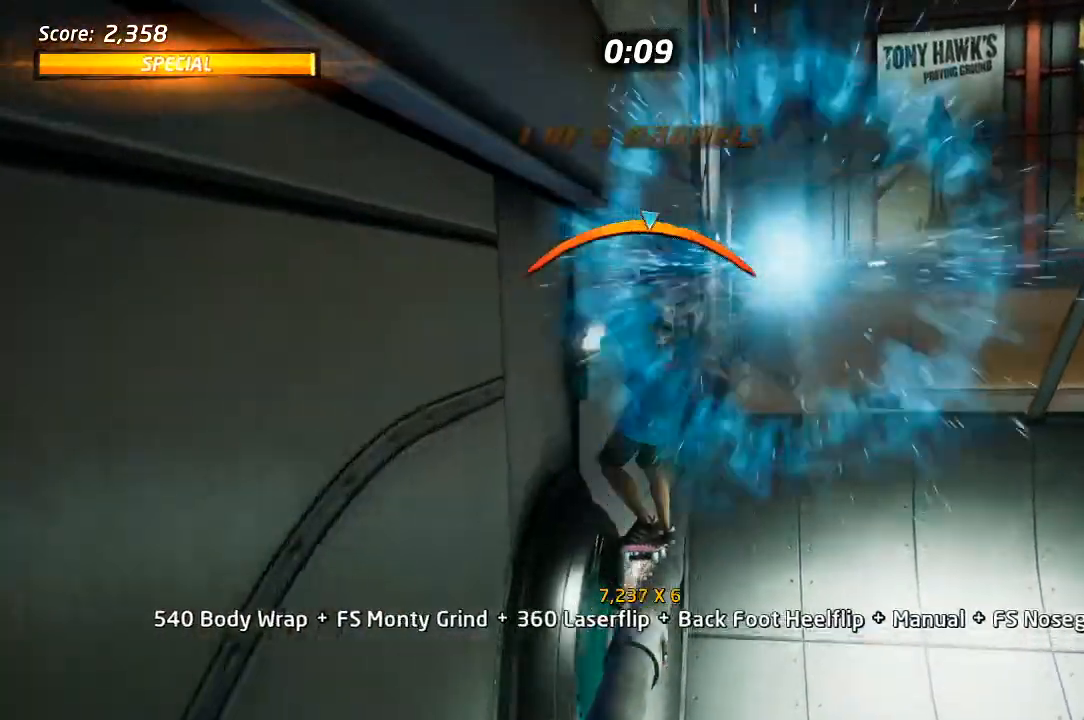
{"buttons": ["CROSS", "TRIANGLE"], "left_stick": "center", "right_stick": "center", "events": [[500, "DPAD_UP", "up"]]}
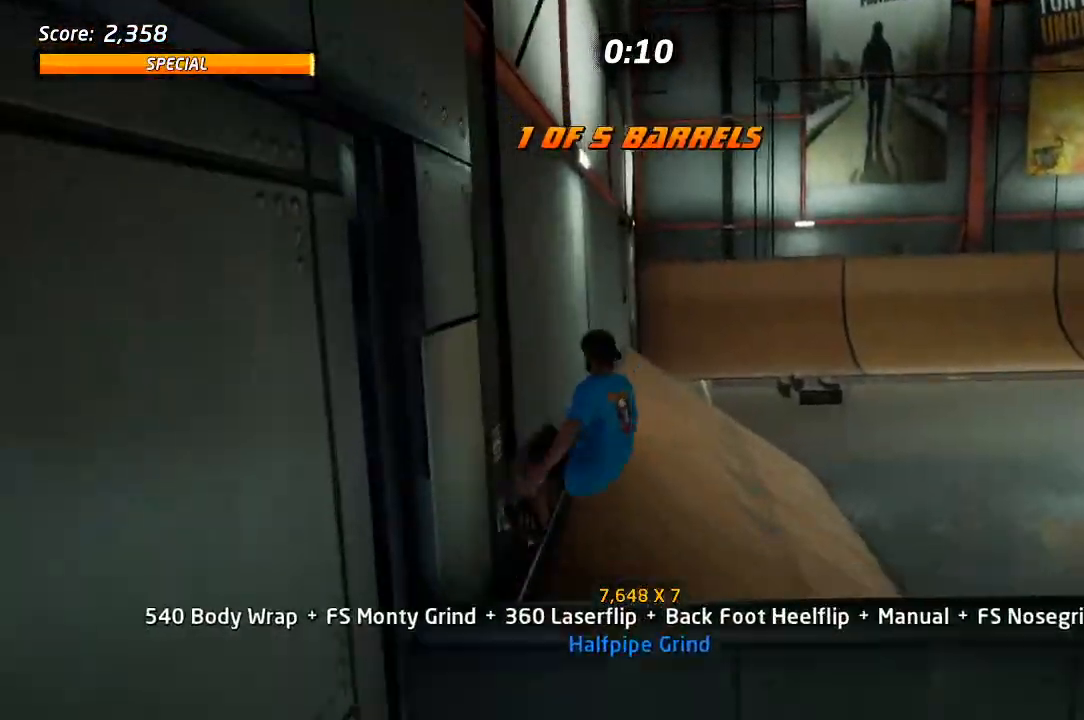
{"buttons": ["CROSS", "DPAD_DOWN", "DPAD_RIGHT"], "left_stick": "center", "right_stick": "center", "events": [[33, "TRIANGLE", "up"], [83, "DPAD_RIGHT", "down"], [117, "DPAD_DOWN", "down"]]}
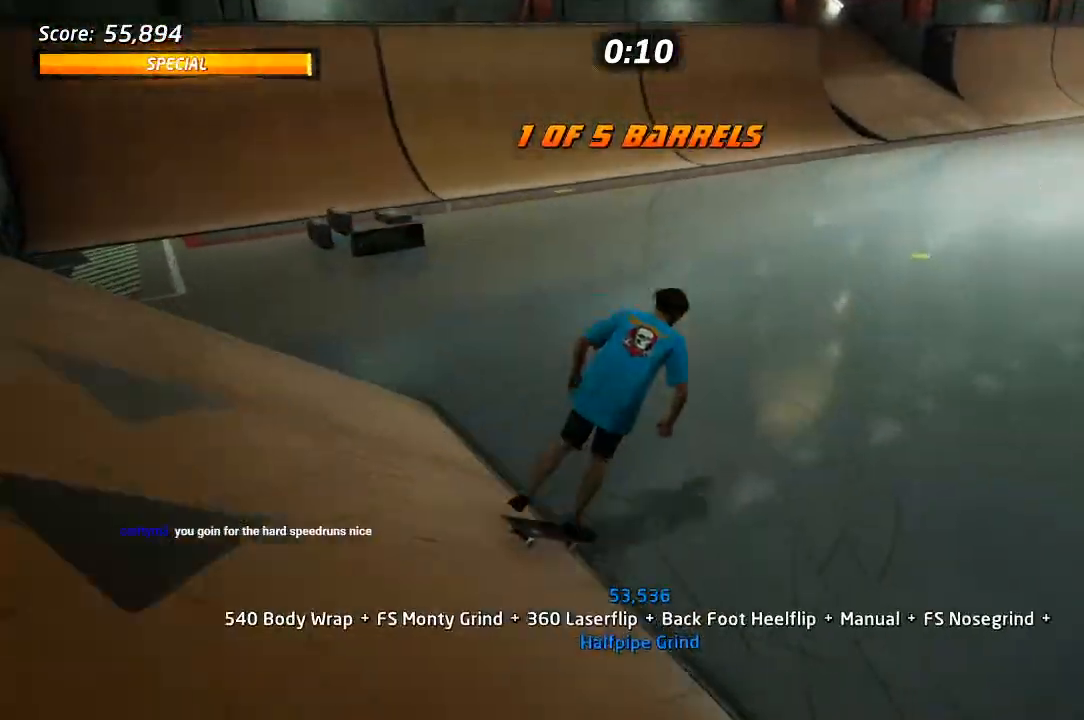
{"buttons": ["CROSS", "DPAD_LEFT"], "left_stick": "center", "right_stick": "center", "events": [[417, "DPAD_RIGHT", "up"], [500, "DPAD_DOWN", "up"], [500, "DPAD_LEFT", "down"]]}
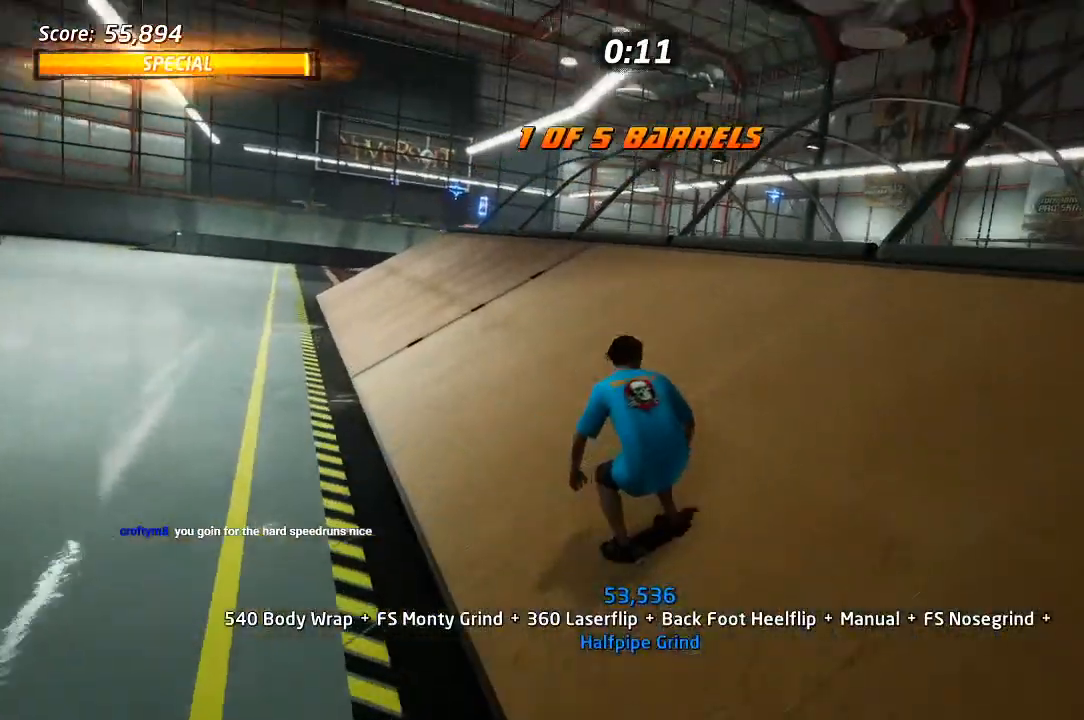
{"buttons": ["CROSS", "L1"], "left_stick": "center", "right_stick": "center", "events": [[17, "DPAD_DOWN", "down"], [317, "L1", "down"], [317, "SQUARE", "down"], [450, "SQUARE", "up"], [500, "DPAD_DOWN", "up"], [500, "DPAD_LEFT", "up"]]}
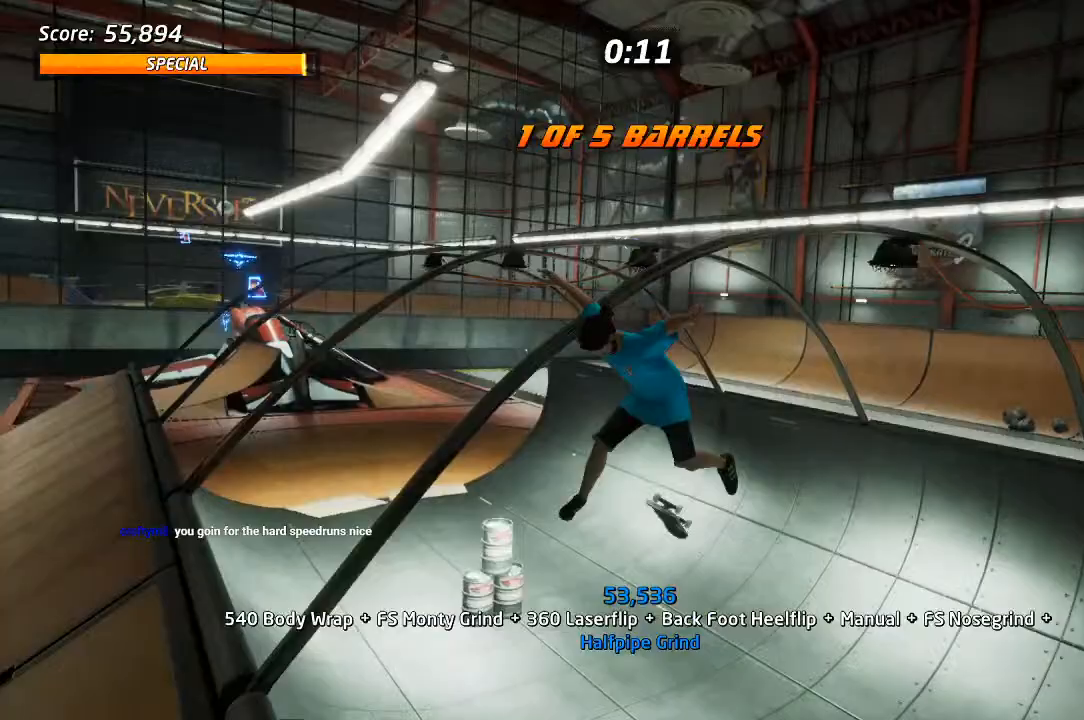
{"buttons": ["CROSS"], "left_stick": "center", "right_stick": "center"}
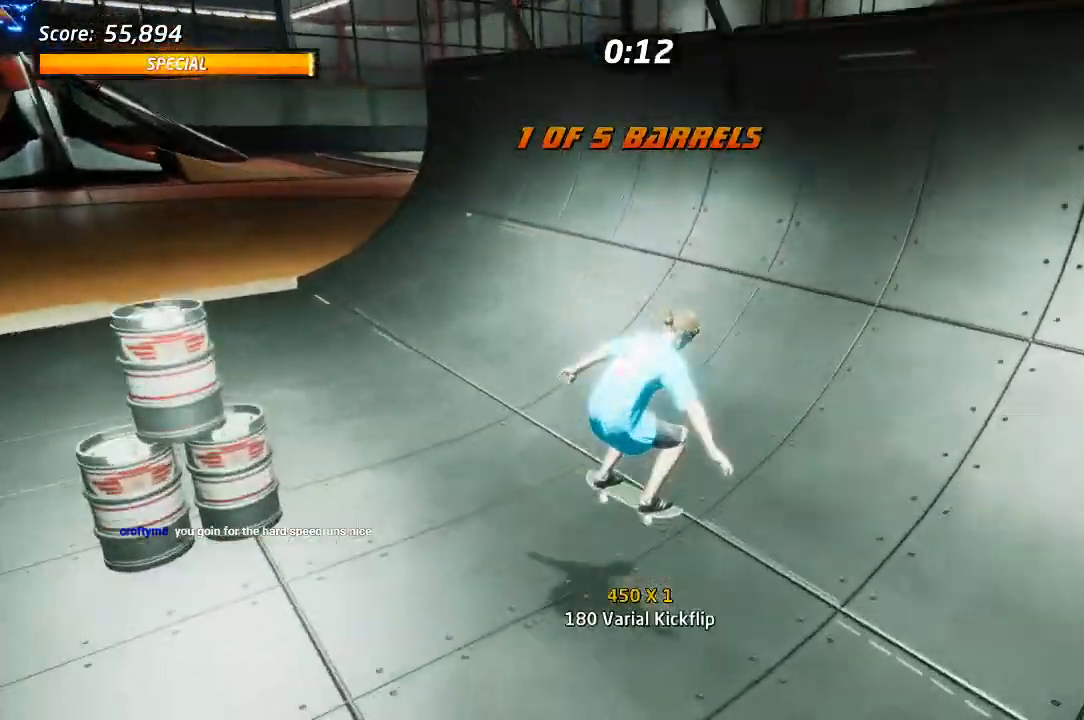
{"buttons": ["CROSS", "DPAD_DOWN", "DPAD_LEFT"], "left_stick": "center", "right_stick": "center", "events": [[17, "DPAD_DOWN", "down"], [50, "DPAD_LEFT", "down"], [433, "DPAD_RIGHT", "down"], [450, "DPAD_RIGHT", "up"]]}
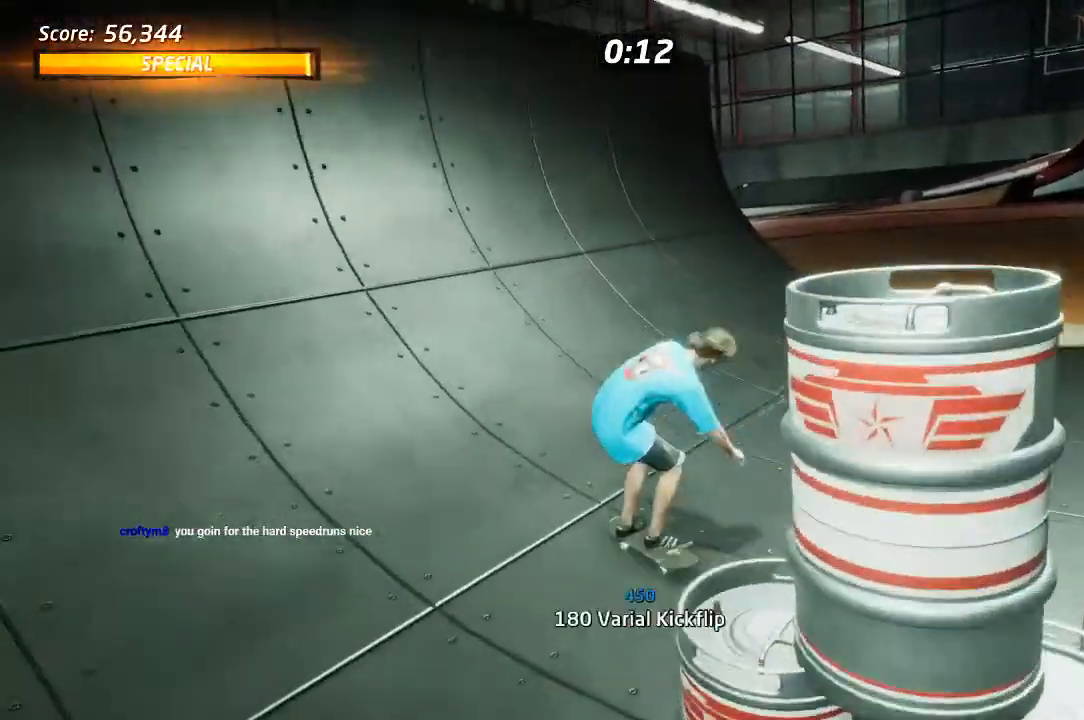
{"buttons": ["CROSS", "R1"], "left_stick": "center", "right_stick": "center", "events": [[50, "DPAD_LEFT", "up"], [183, "DPAD_RIGHT", "down"], [250, "DPAD_RIGHT", "up"], [467, "DPAD_DOWN", "up"], [483, "R1", "down"]]}
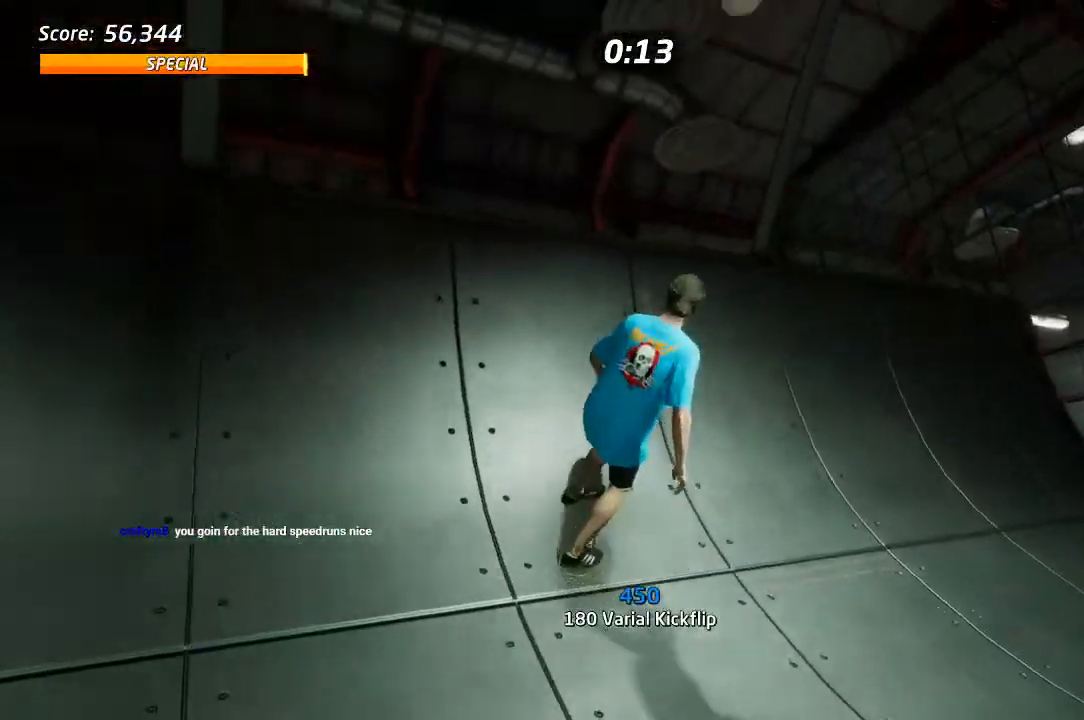
{"buttons": ["CROSS", "DPAD_DOWN"], "left_stick": "center", "right_stick": "center", "events": [[17, "DPAD_DOWN", "down"], [100, "R1", "up"], [117, "DPAD_DOWN", "up"], [300, "DPAD_DOWN", "down"]]}
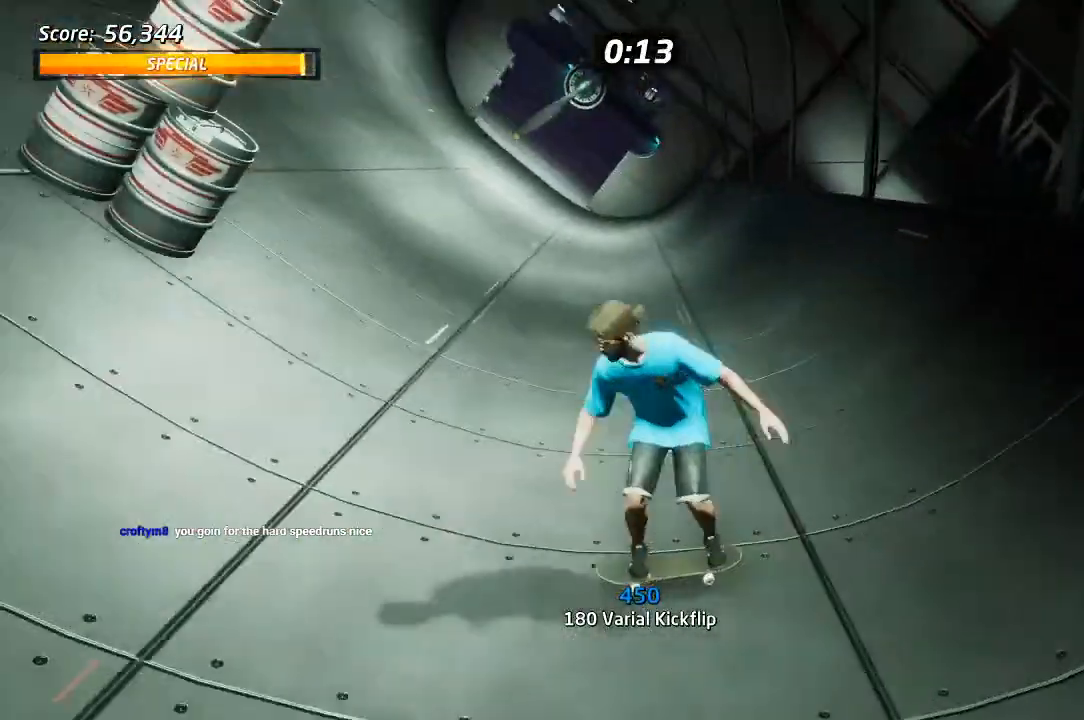
{"buttons": ["CROSS", "DPAD_DOWN"], "left_stick": "center", "right_stick": "center", "events": [[50, "DPAD_RIGHT", "down"], [233, "DPAD_RIGHT", "up"], [333, "DPAD_RIGHT", "down"], [483, "DPAD_RIGHT", "up"]]}
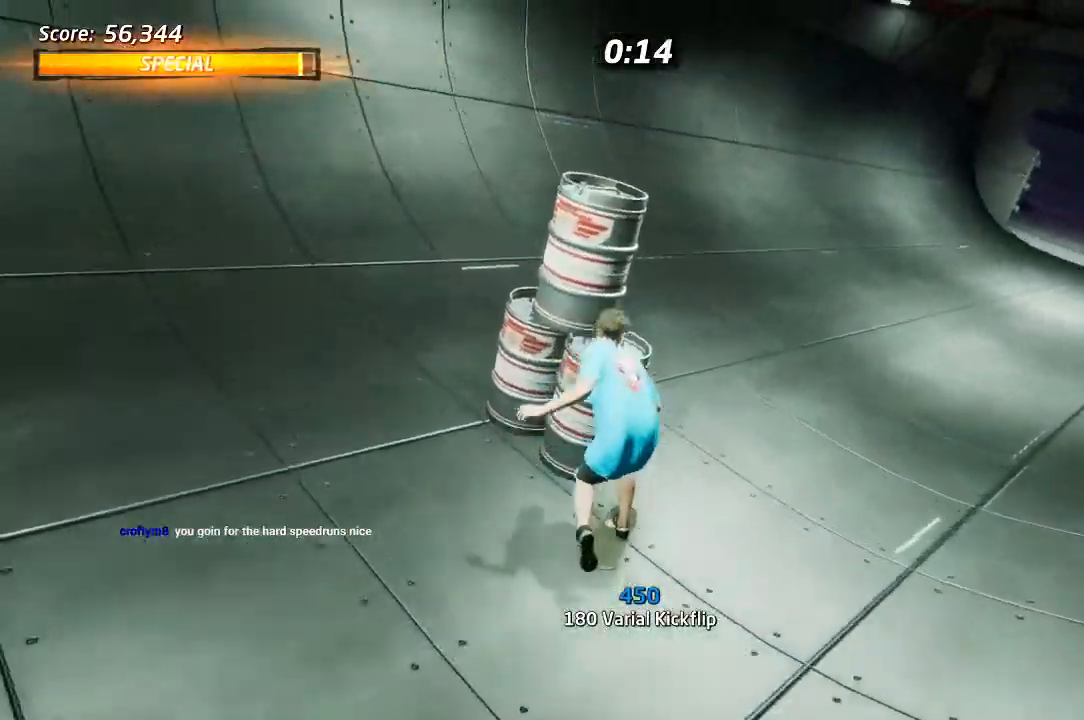
{"buttons": ["CROSS", "DPAD_DOWN"], "left_stick": "center", "right_stick": "center"}